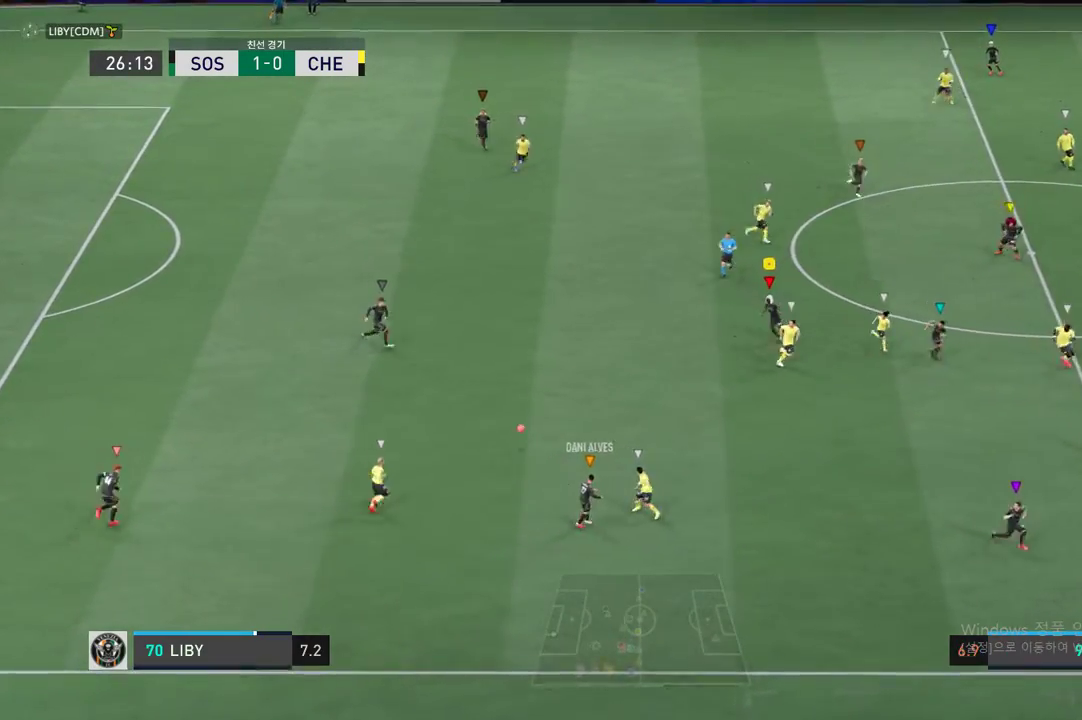
Gameplay with a controller (Xbox layout); each line is a JSON object with the inputs held at the frame after it. "events" lists button and stick changes between this image and that frame as [ms after this image, input, new state], when the widget could be followed in between. Not read: L3 R3.
{"buttons": [], "left_stick": "up-left", "right_stick": "center"}
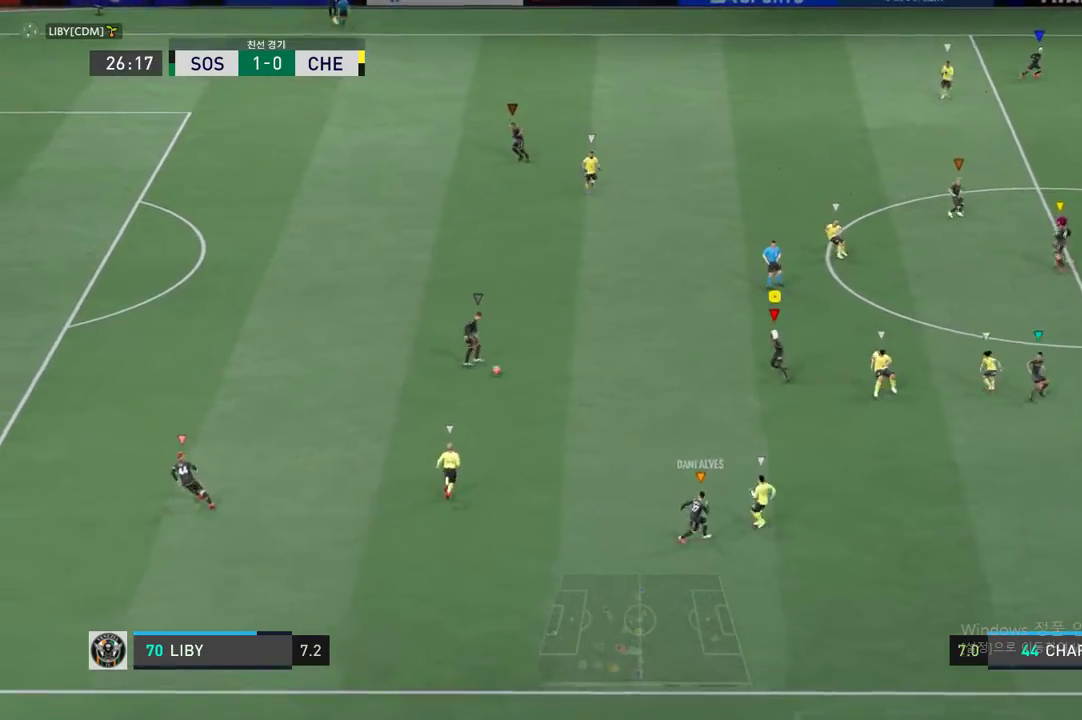
{"buttons": [], "left_stick": "up-left", "right_stick": "center", "events": []}
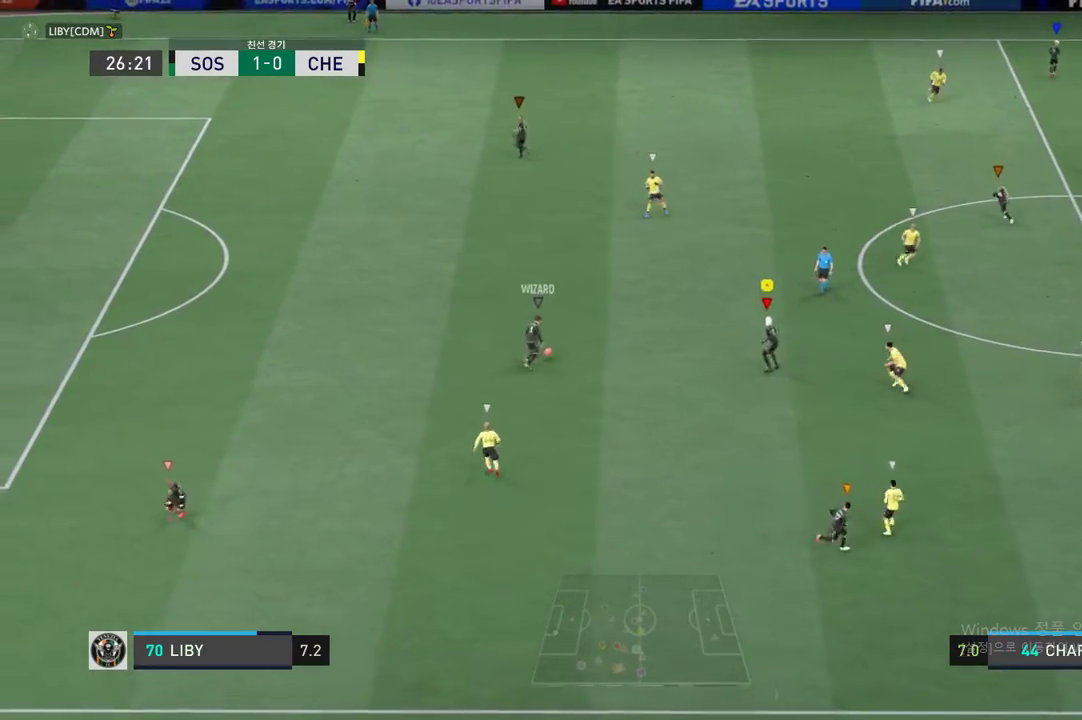
{"buttons": ["R2"], "left_stick": "up-left", "right_stick": "center", "events": [[84, "R2", "down"]]}
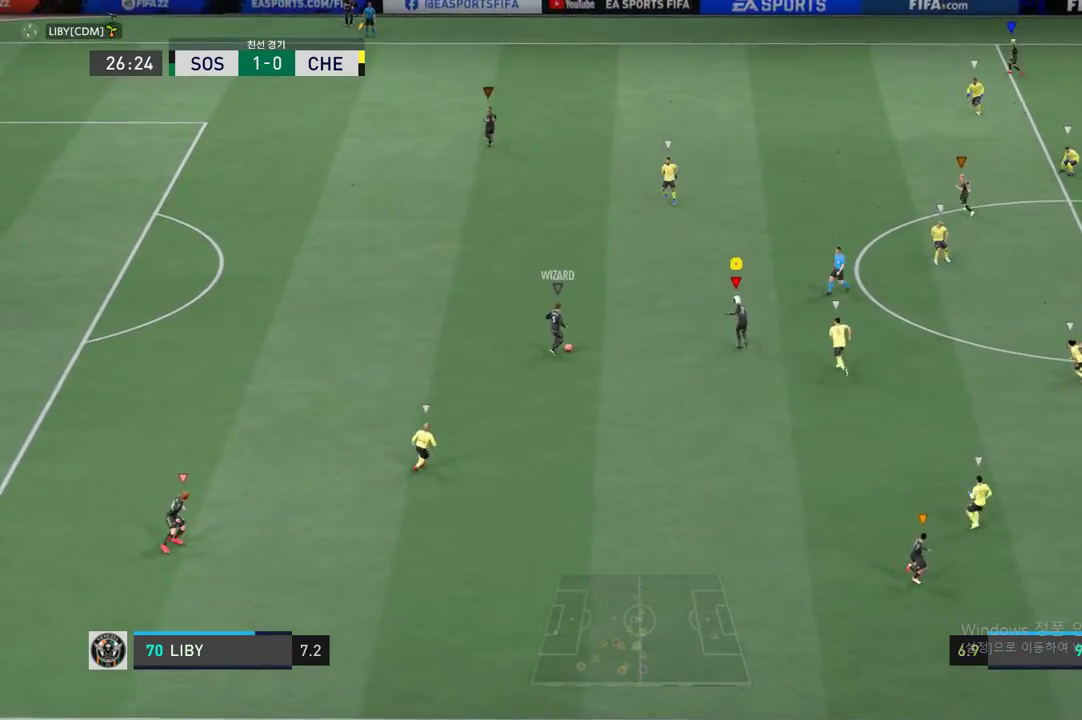
{"buttons": ["R2"], "left_stick": "up", "right_stick": "center", "events": [[167, "left_stick", "up"]]}
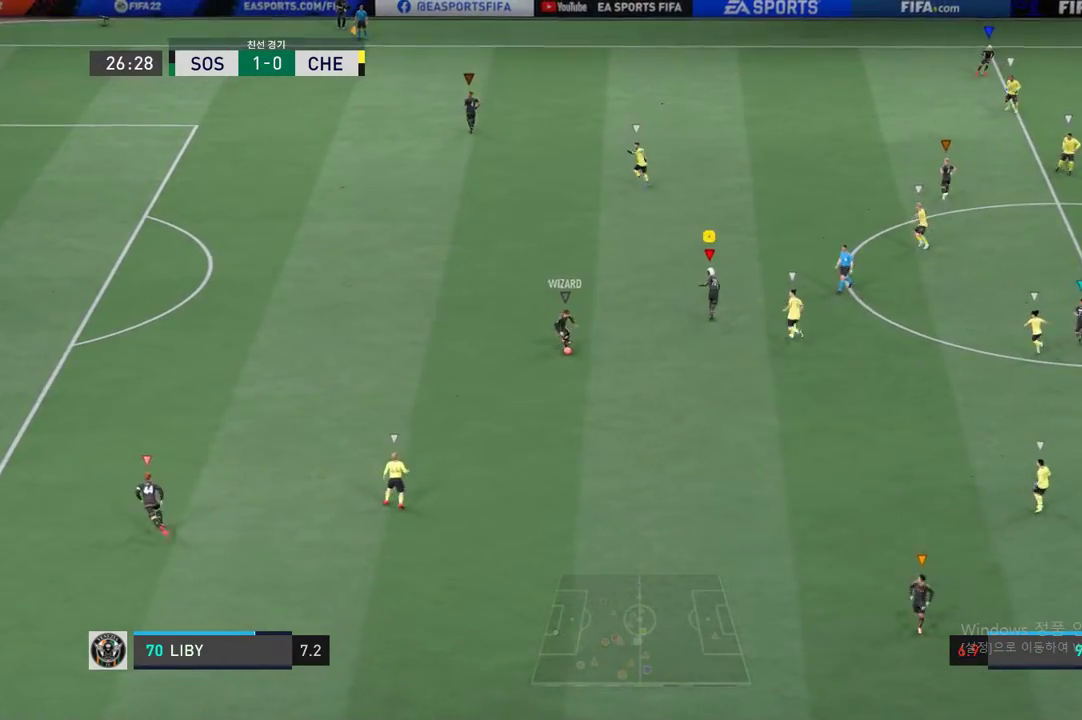
{"buttons": [], "left_stick": "center", "right_stick": "center", "events": [[301, "R2", "up"], [301, "left_stick", "center"]]}
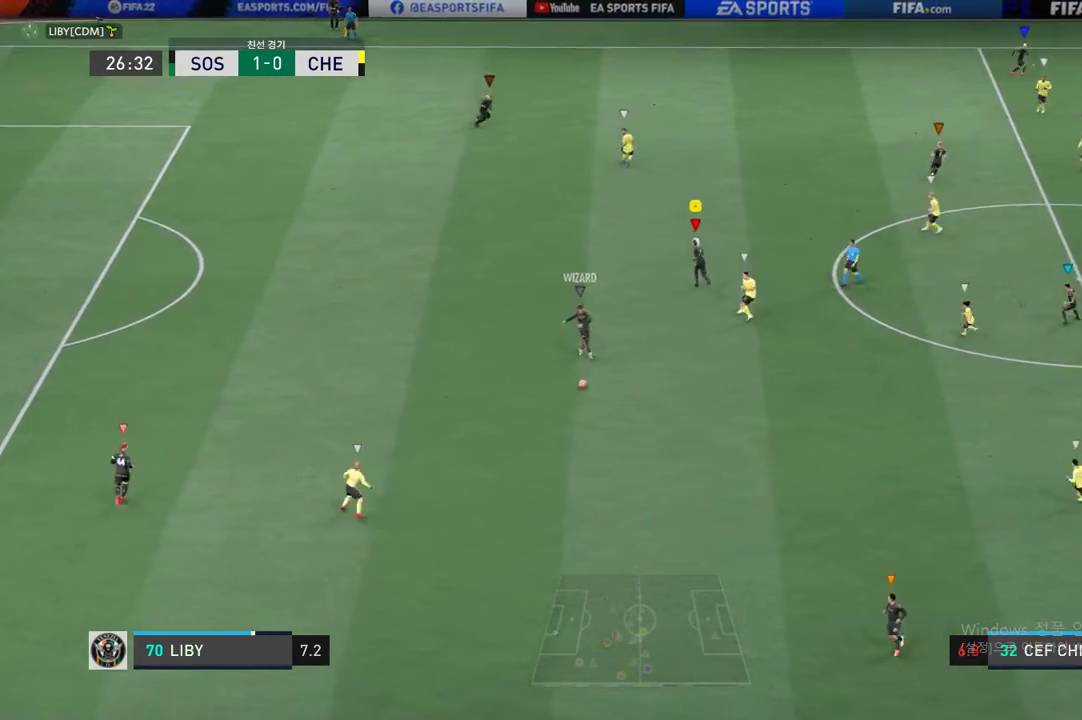
{"buttons": [], "left_stick": "right", "right_stick": "center", "events": [[17, "left_stick", "up"], [234, "left_stick", "up-right"], [468, "left_stick", "right"]]}
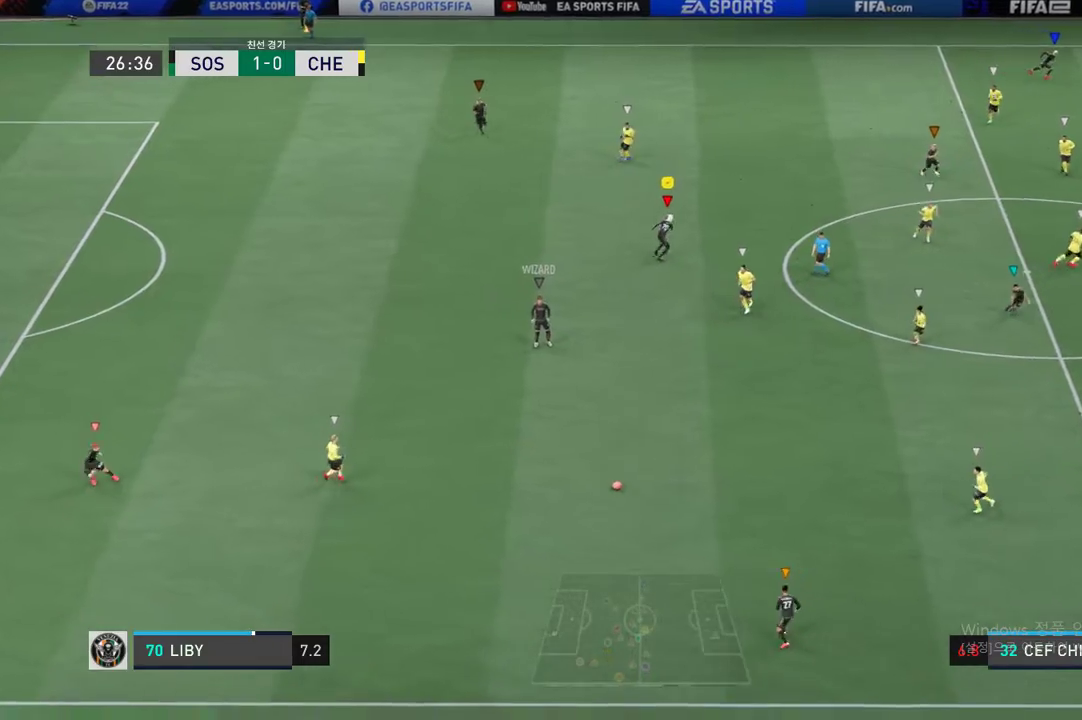
{"buttons": ["R2"], "left_stick": "down", "right_stick": "center", "events": [[117, "left_stick", "down-right"], [183, "R2", "down"], [418, "left_stick", "down"]]}
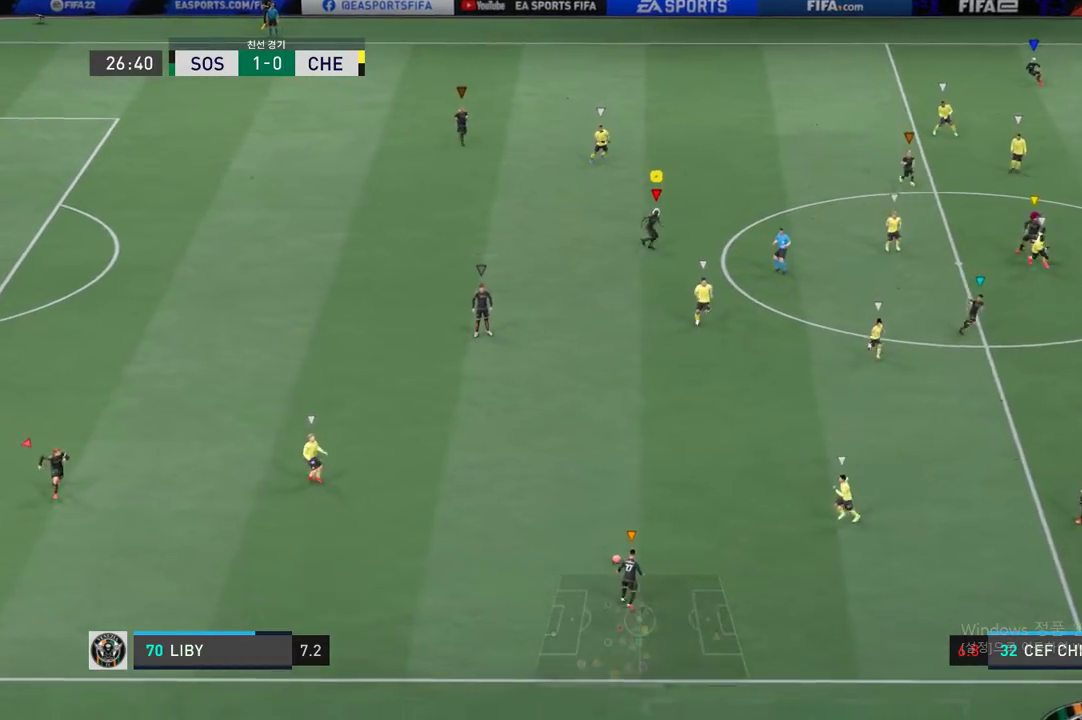
{"buttons": [], "left_stick": "up-left", "right_stick": "center", "events": [[251, "left_stick", "center"], [284, "R2", "up"], [485, "left_stick", "up-left"]]}
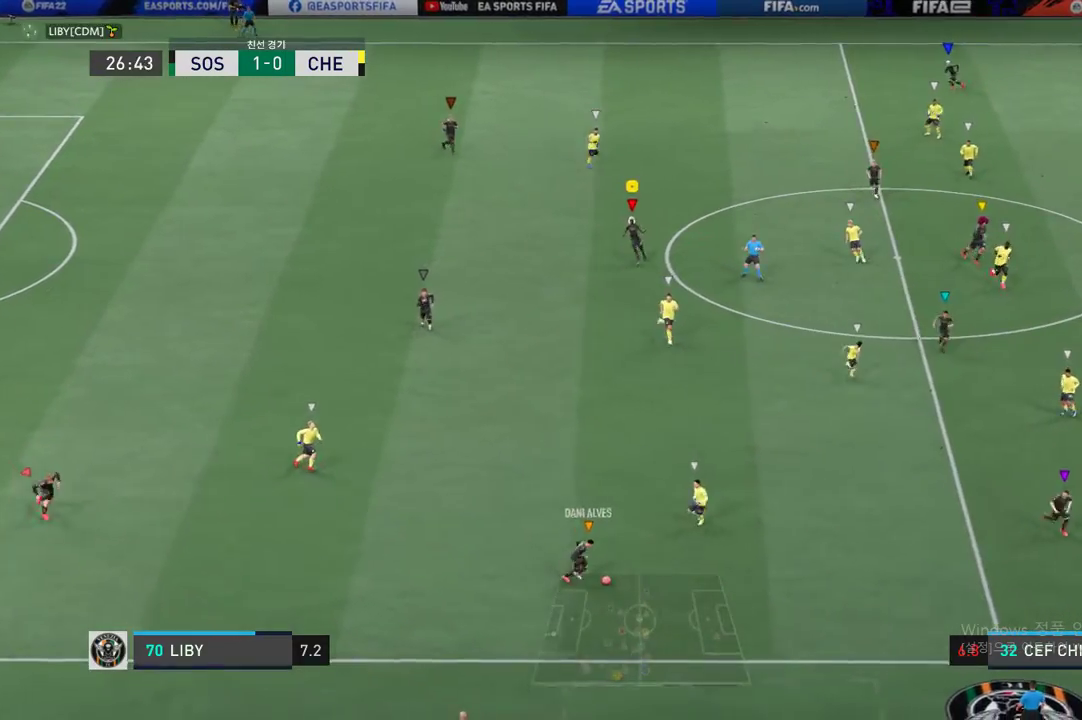
{"buttons": [], "left_stick": "right", "right_stick": "center", "events": [[401, "left_stick", "right"]]}
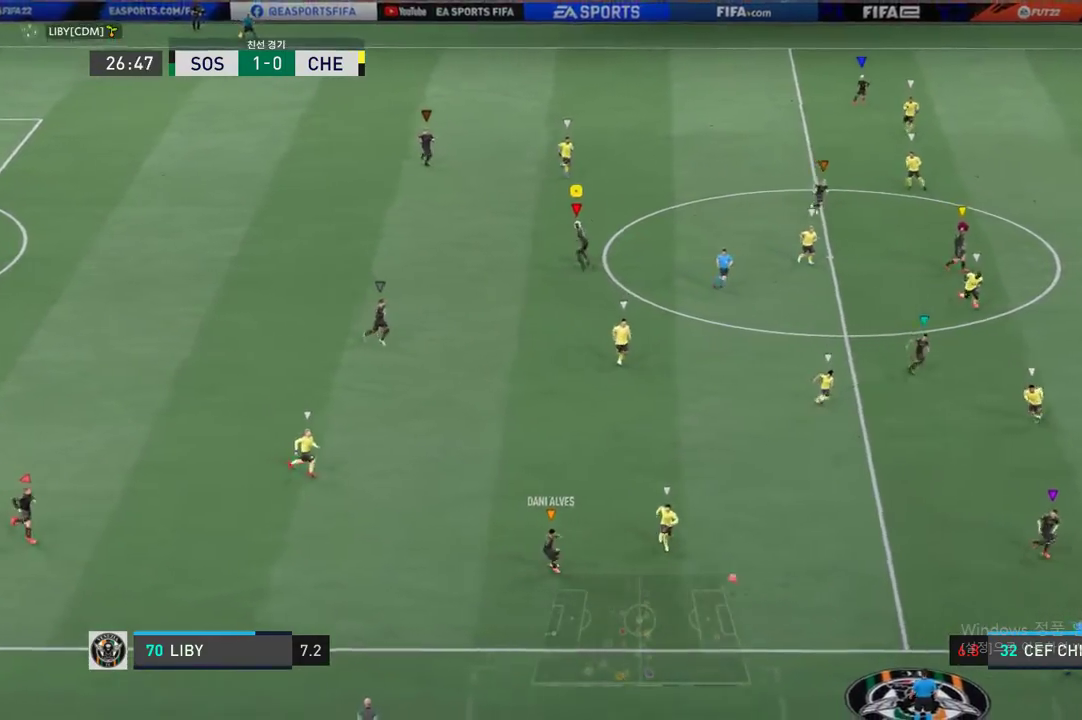
{"buttons": ["R2"], "left_stick": "right", "right_stick": "center", "events": [[318, "R2", "down"]]}
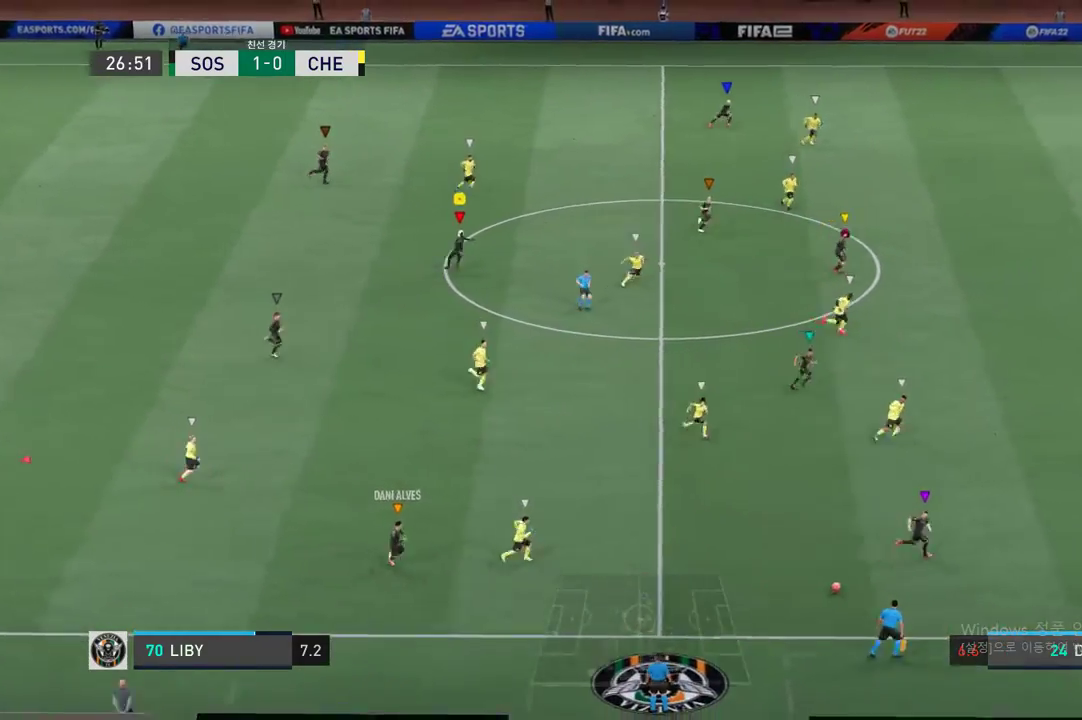
{"buttons": ["R2"], "left_stick": "right", "right_stick": "center", "events": []}
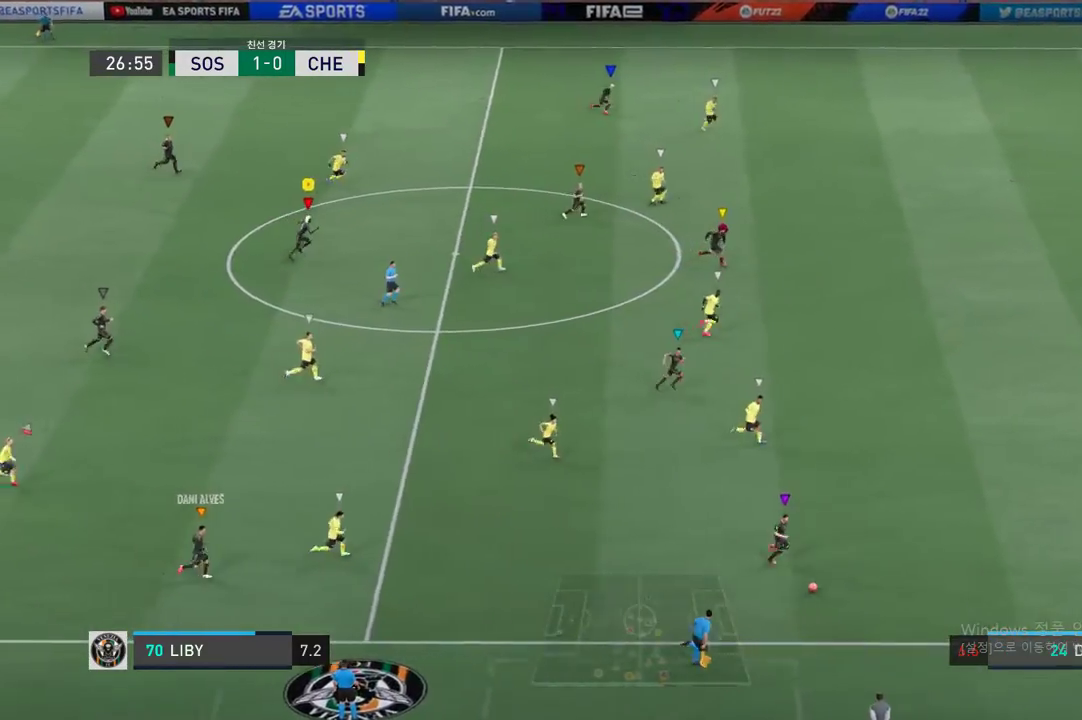
{"buttons": ["R2"], "left_stick": "right", "right_stick": "center", "events": []}
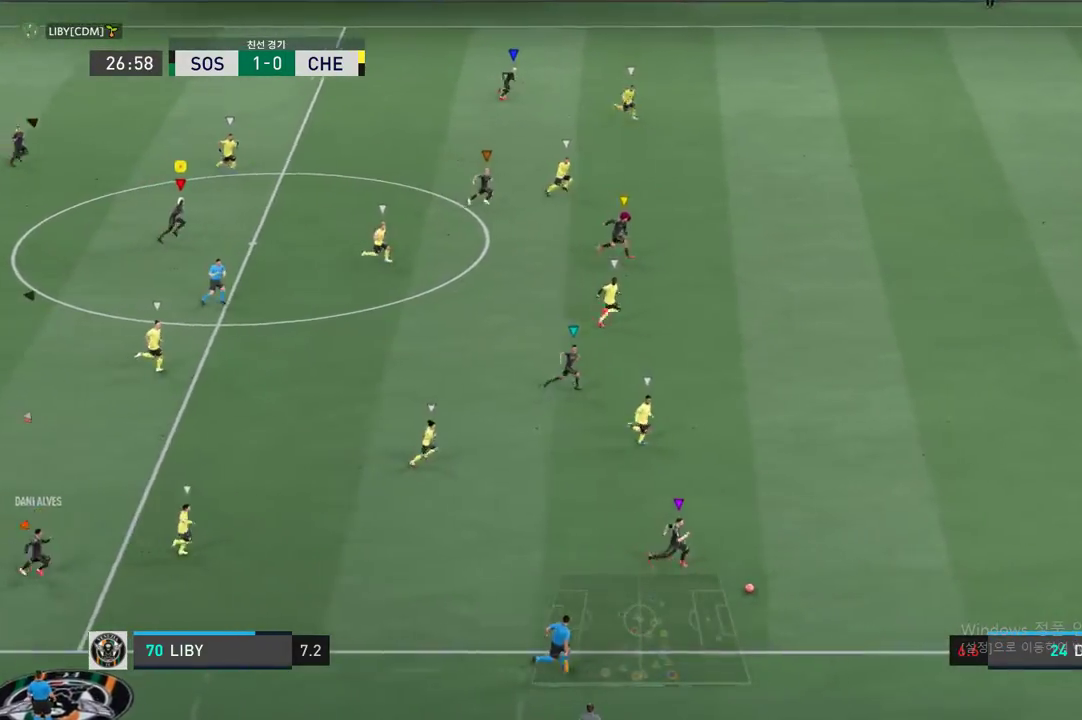
{"buttons": ["R2"], "left_stick": "right", "right_stick": "center", "events": []}
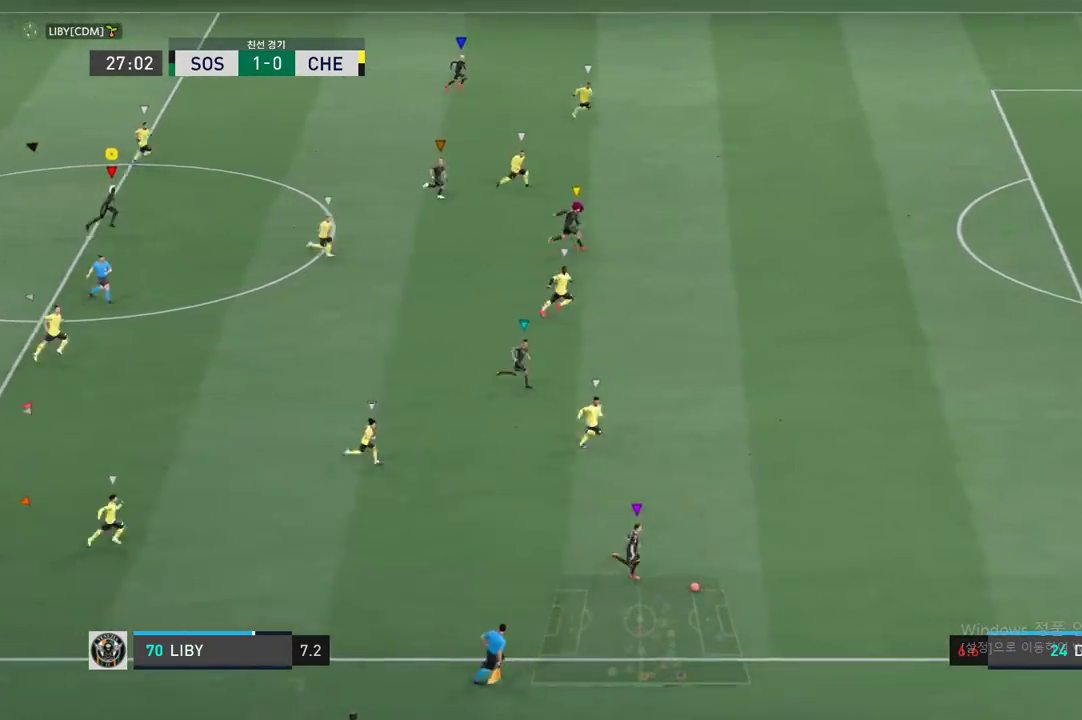
{"buttons": ["R2"], "left_stick": "right", "right_stick": "center", "events": []}
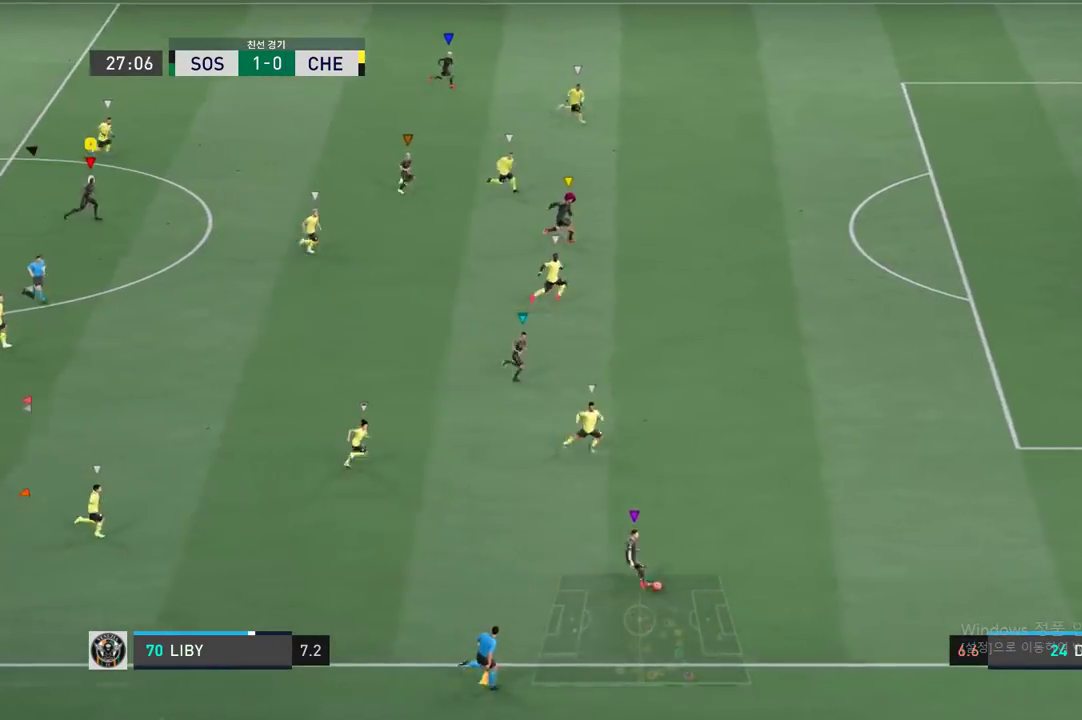
{"buttons": ["R2"], "left_stick": "right", "right_stick": "center", "events": []}
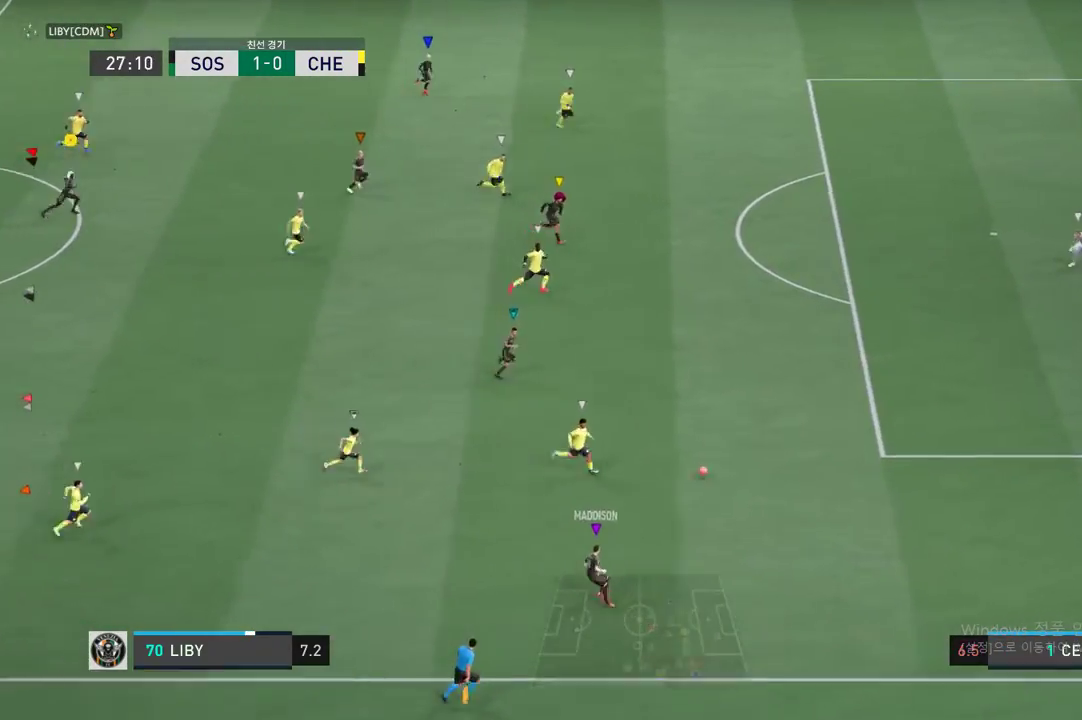
{"buttons": ["R2"], "left_stick": "right", "right_stick": "center", "events": []}
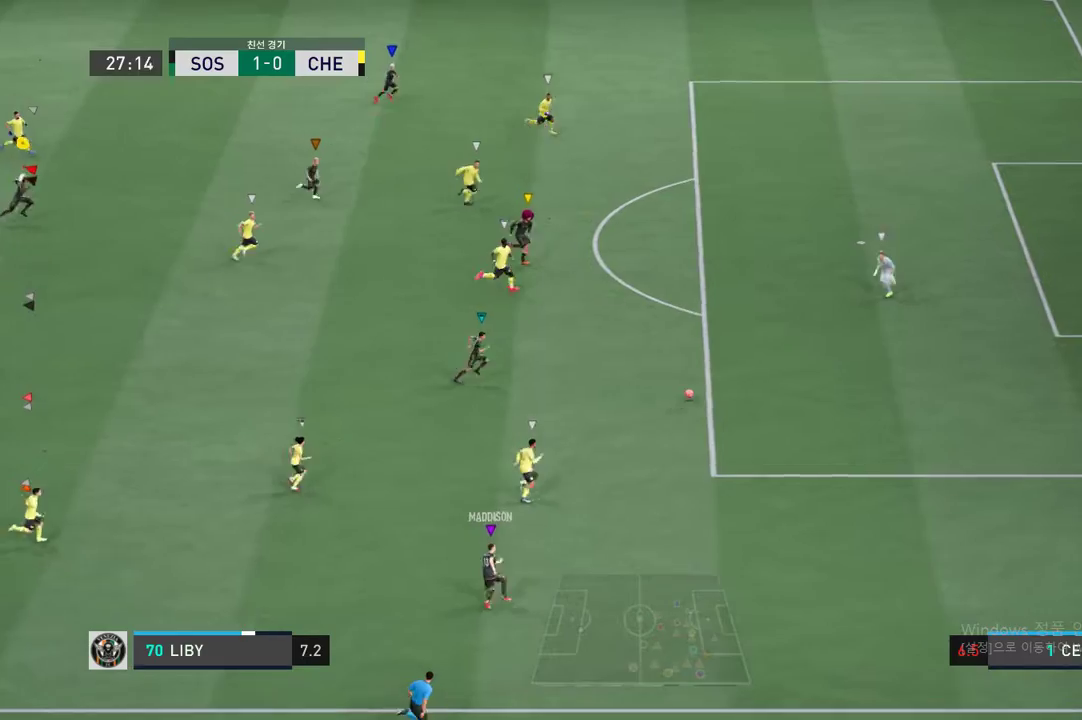
{"buttons": [], "left_stick": "right", "right_stick": "center", "events": [[301, "left_stick", "center"], [317, "R2", "up"], [434, "left_stick", "right"]]}
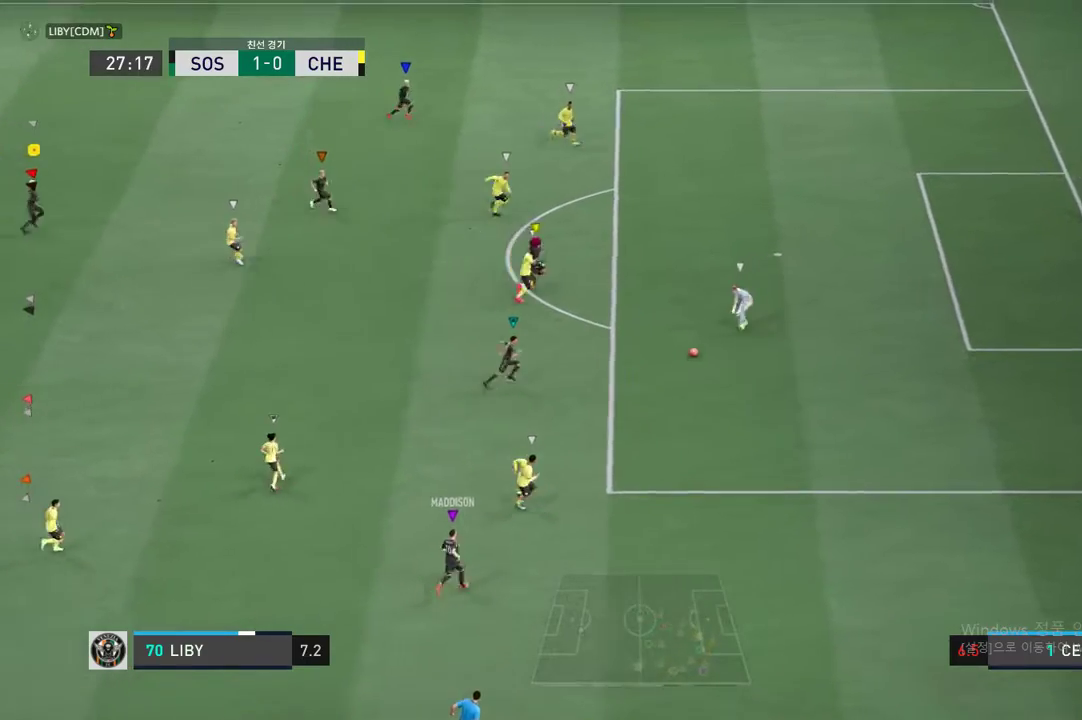
{"buttons": [], "left_stick": "down-right", "right_stick": "center", "events": [[67, "left_stick", "down-right"]]}
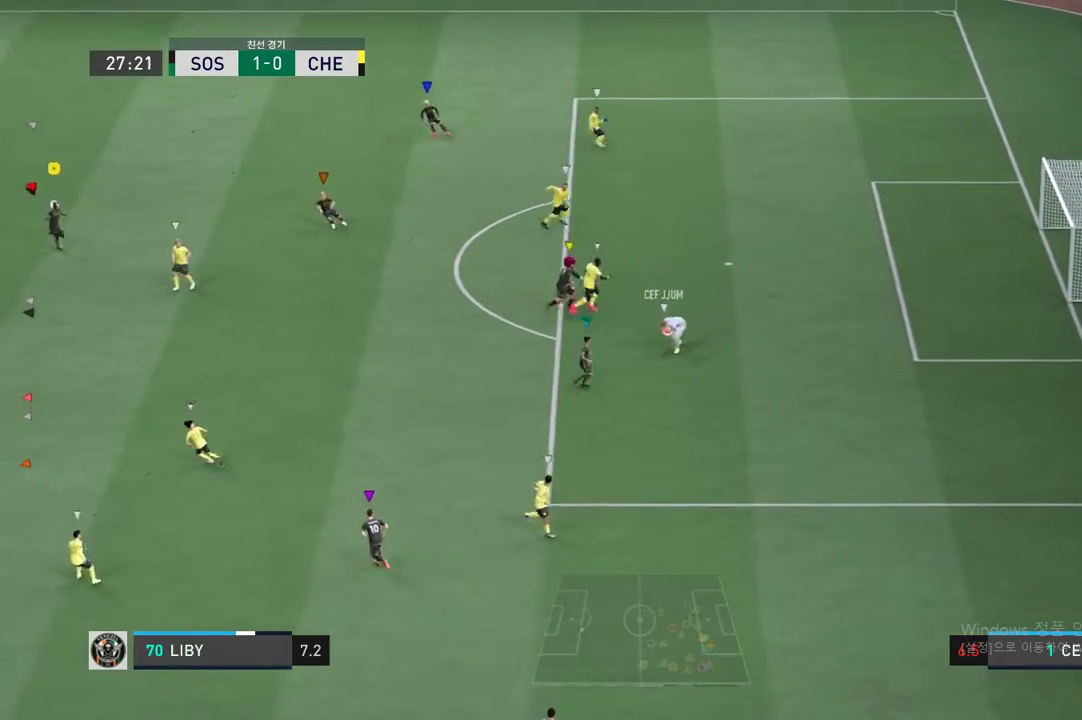
{"buttons": [], "left_stick": "down", "right_stick": "center", "events": [[418, "left_stick", "down"]]}
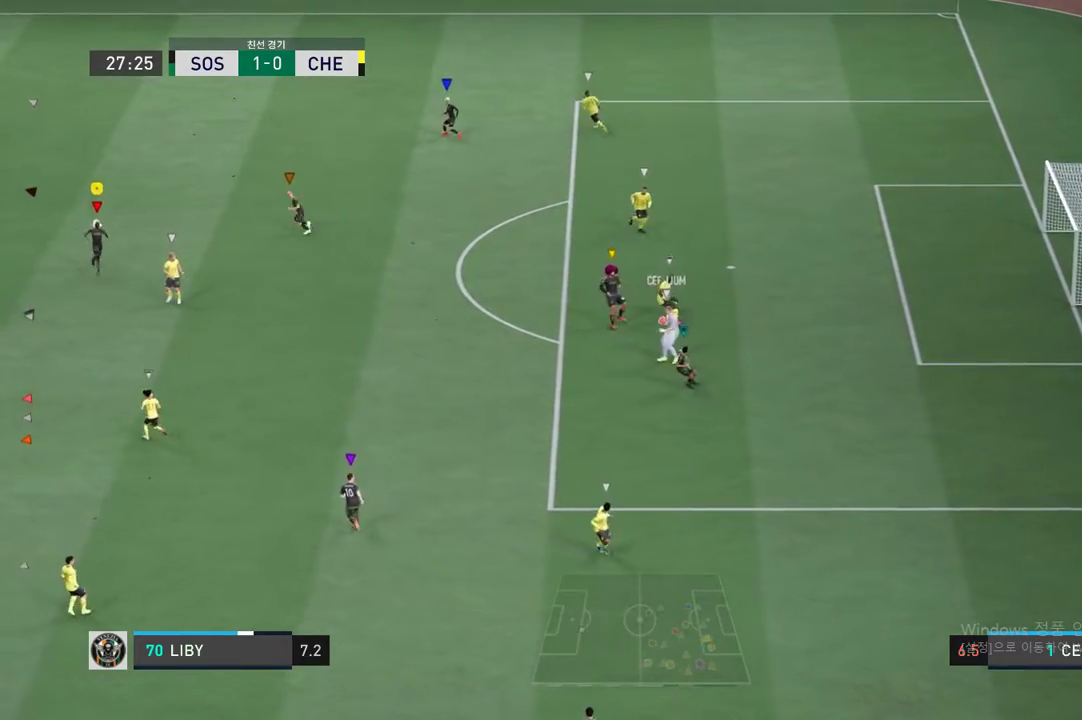
{"buttons": ["L2"], "left_stick": "down-right", "right_stick": "center", "events": [[167, "left_stick", "center"], [351, "L2", "down"], [385, "left_stick", "down-right"]]}
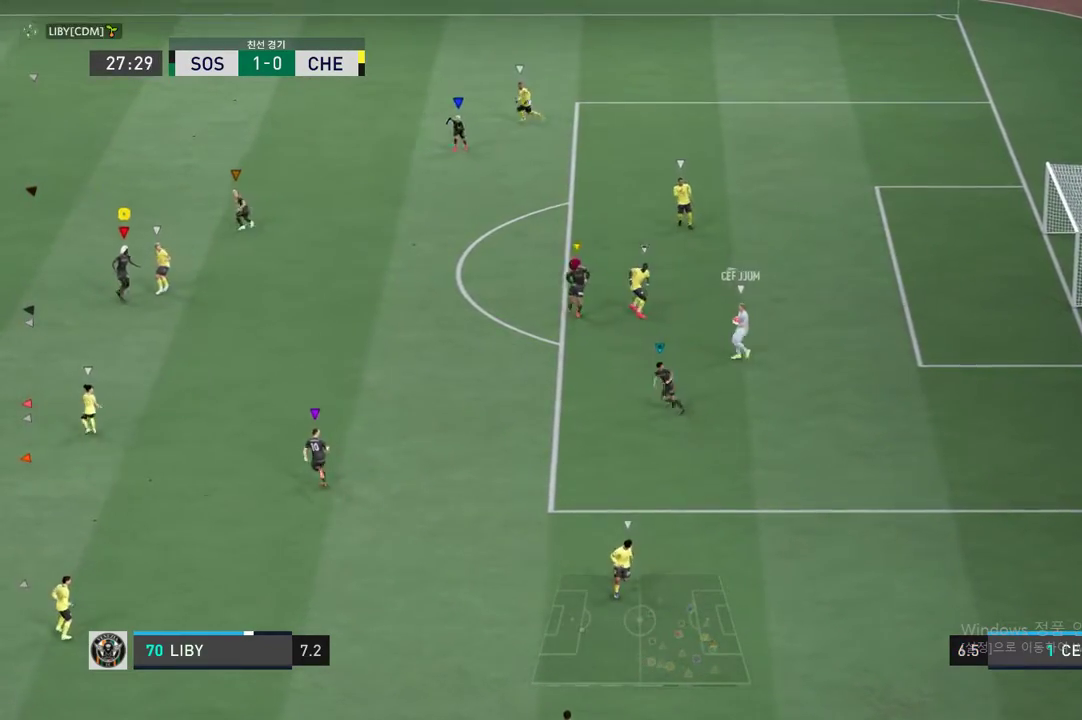
{"buttons": ["L2"], "left_stick": "up", "right_stick": "center", "events": [[167, "left_stick", "up-right"], [485, "left_stick", "up"]]}
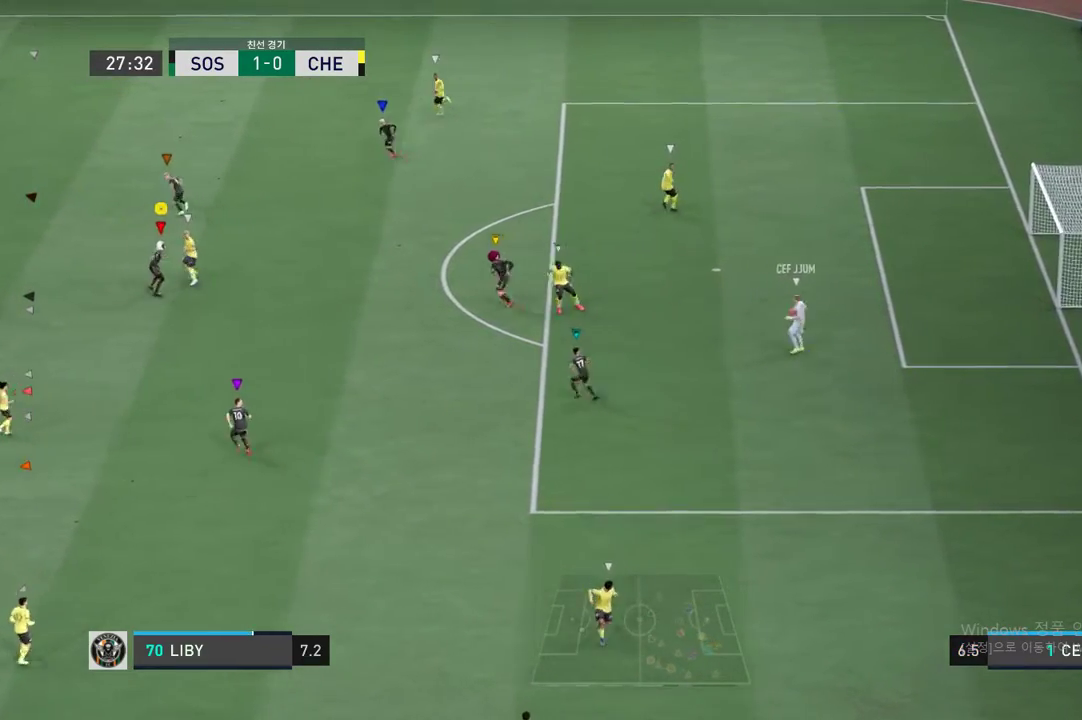
{"buttons": [], "left_stick": "up-right", "right_stick": "center", "events": [[234, "L2", "up"], [234, "left_stick", "center"], [434, "left_stick", "up-right"]]}
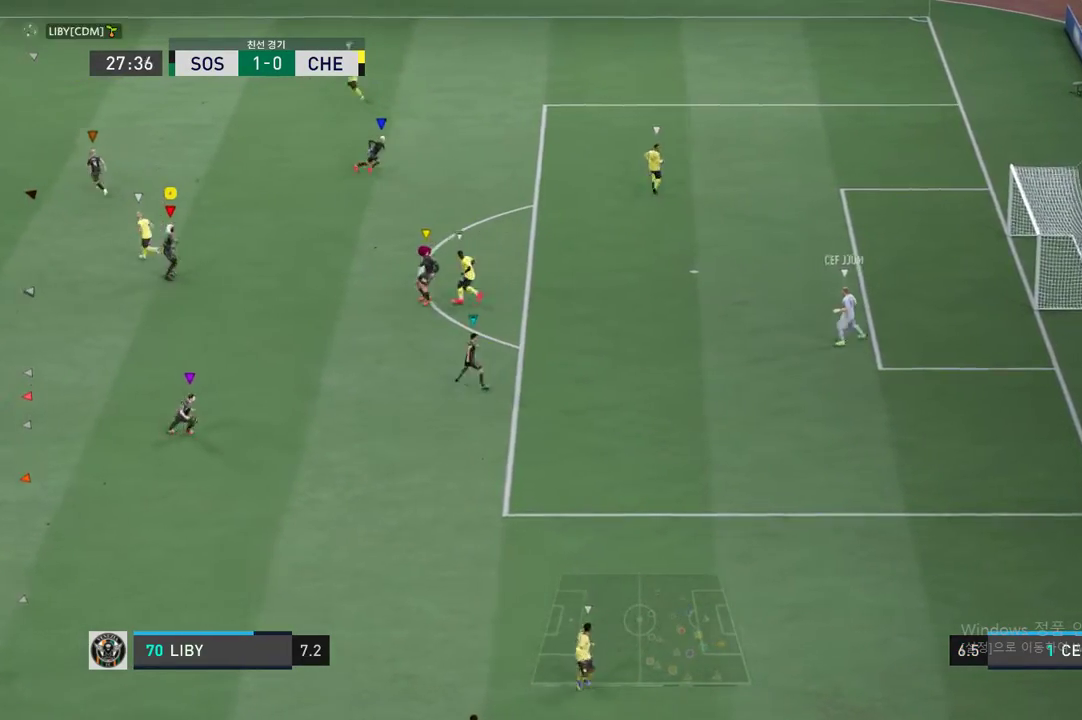
{"buttons": ["L2"], "left_stick": "up-left", "right_stick": "center", "events": [[134, "left_stick", "up"], [151, "L2", "down"], [234, "left_stick", "up-left"]]}
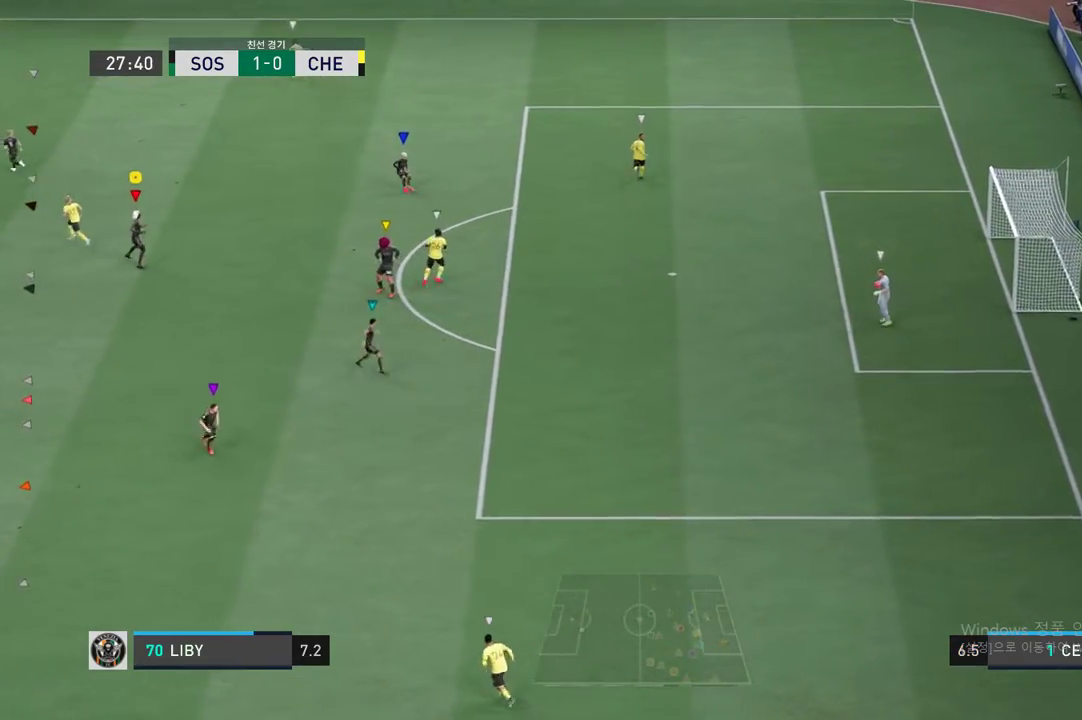
{"buttons": ["L2"], "left_stick": "right", "right_stick": "center", "events": [[33, "left_stick", "up-right"], [217, "left_stick", "right"]]}
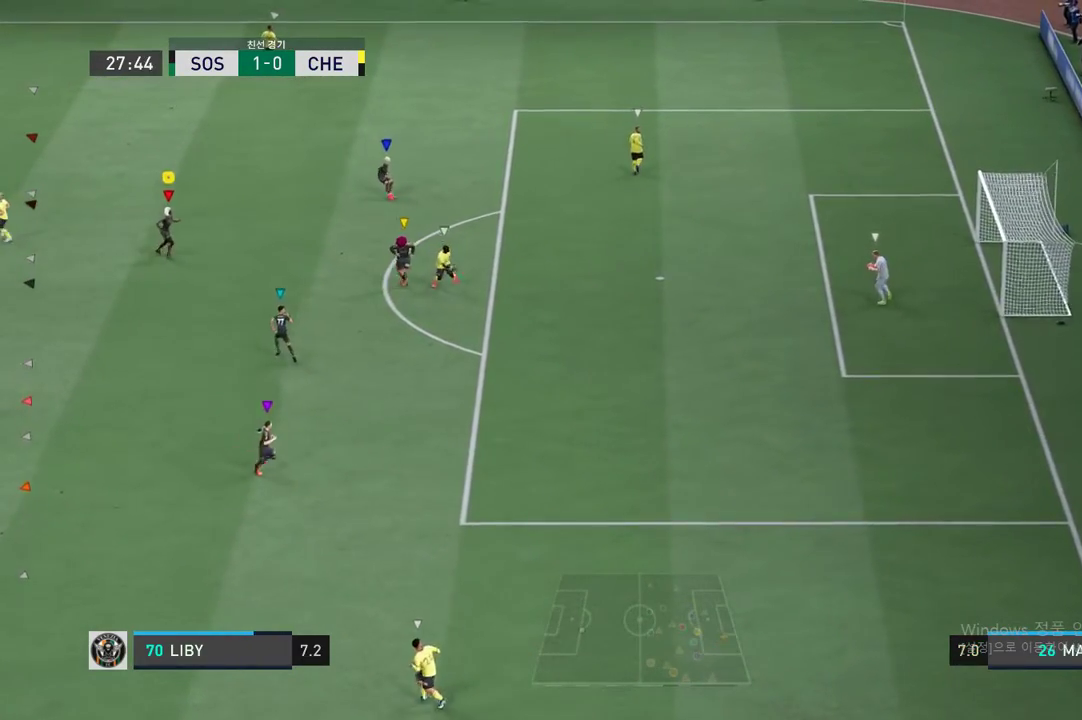
{"buttons": ["L2"], "left_stick": "up", "right_stick": "center", "events": [[101, "left_stick", "center"], [151, "left_stick", "down-left"], [301, "left_stick", "down-right"], [402, "left_stick", "up"]]}
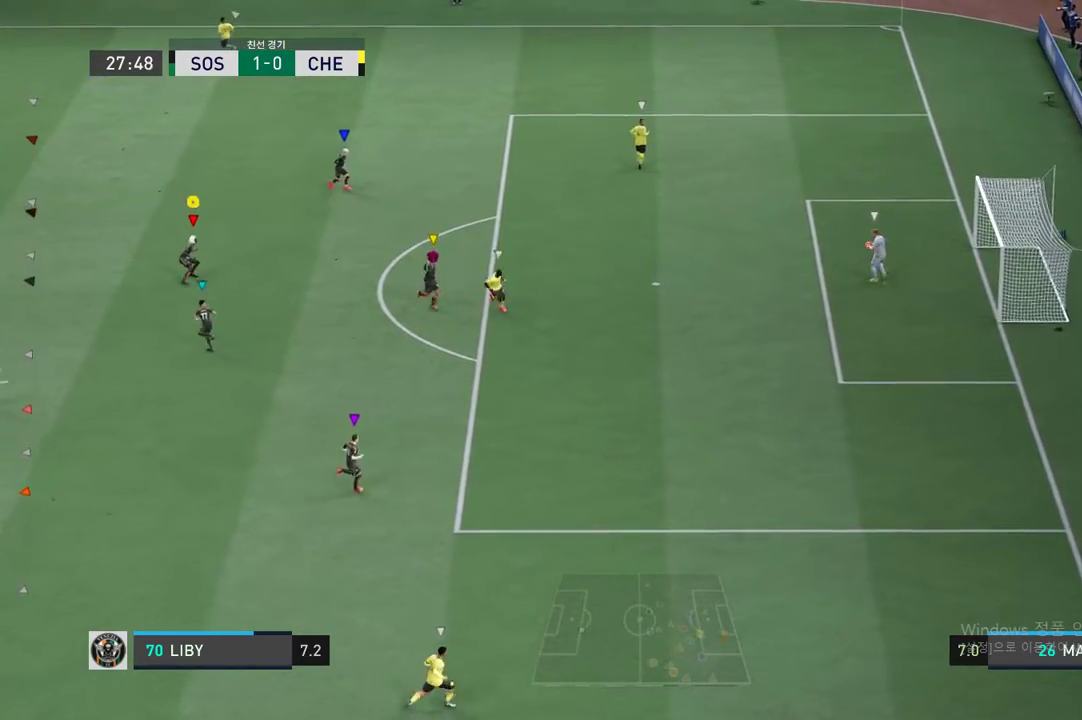
{"buttons": [], "left_stick": "up", "right_stick": "center", "events": [[351, "L2", "up"]]}
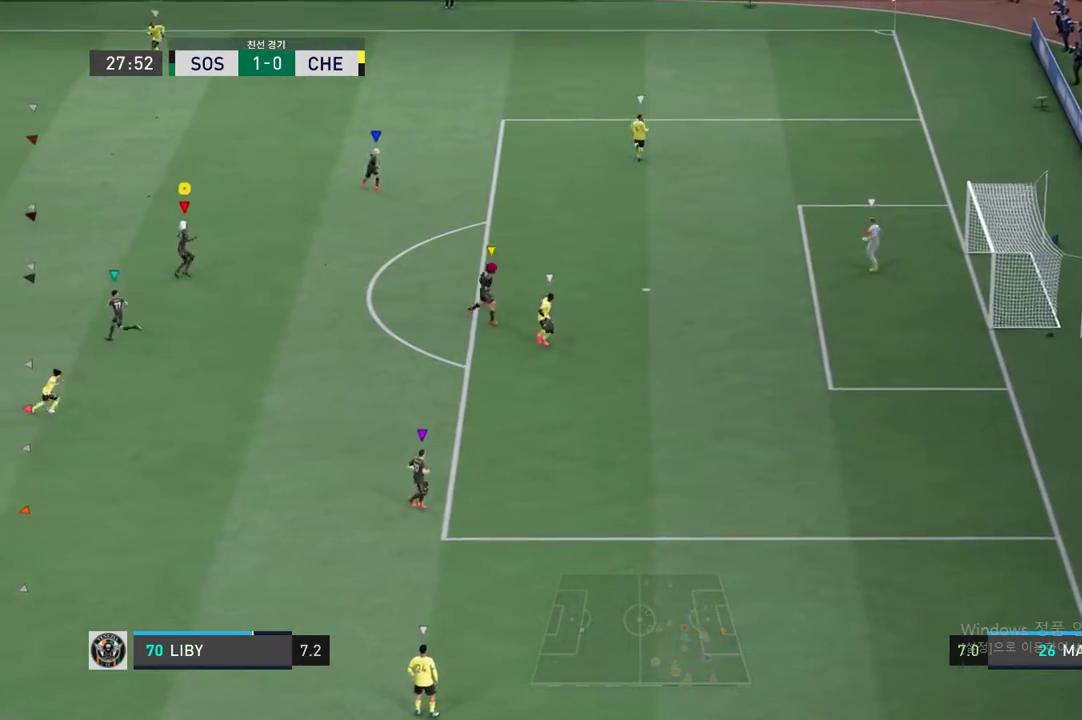
{"buttons": ["L2", "R2"], "left_stick": "up-right", "right_stick": "center", "events": [[317, "left_stick", "up-right"], [367, "R2", "down"], [418, "L2", "down"]]}
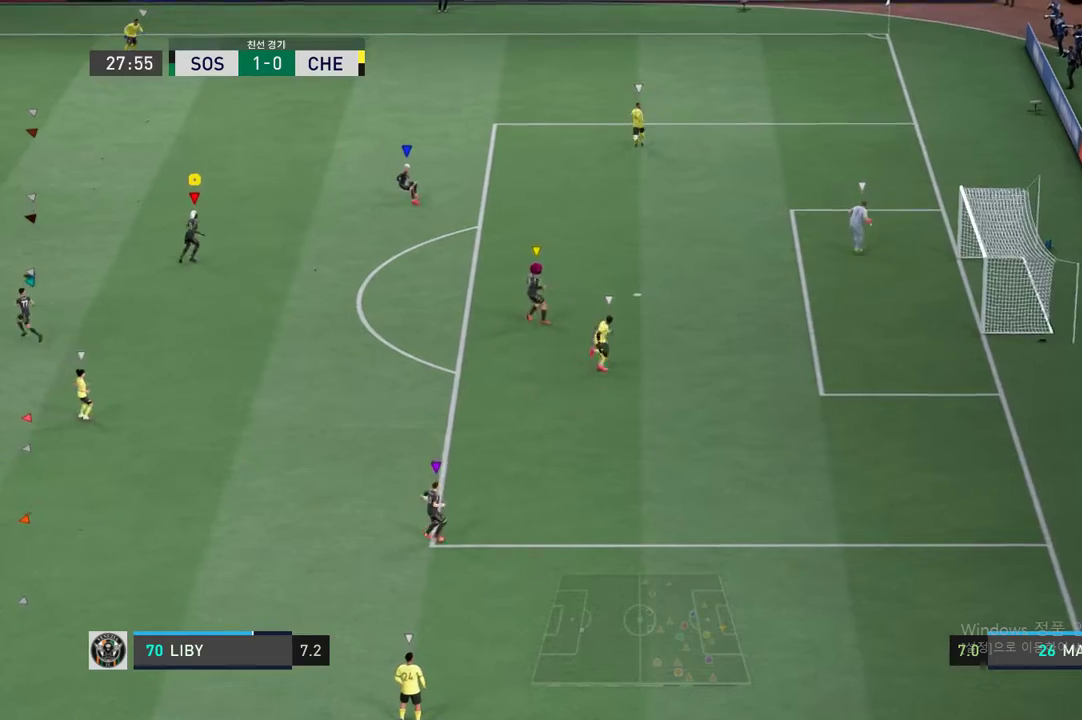
{"buttons": ["R2"], "left_stick": "up-left", "right_stick": "center", "events": [[151, "left_stick", "center"], [251, "L2", "up"], [318, "left_stick", "up"], [468, "left_stick", "up-left"]]}
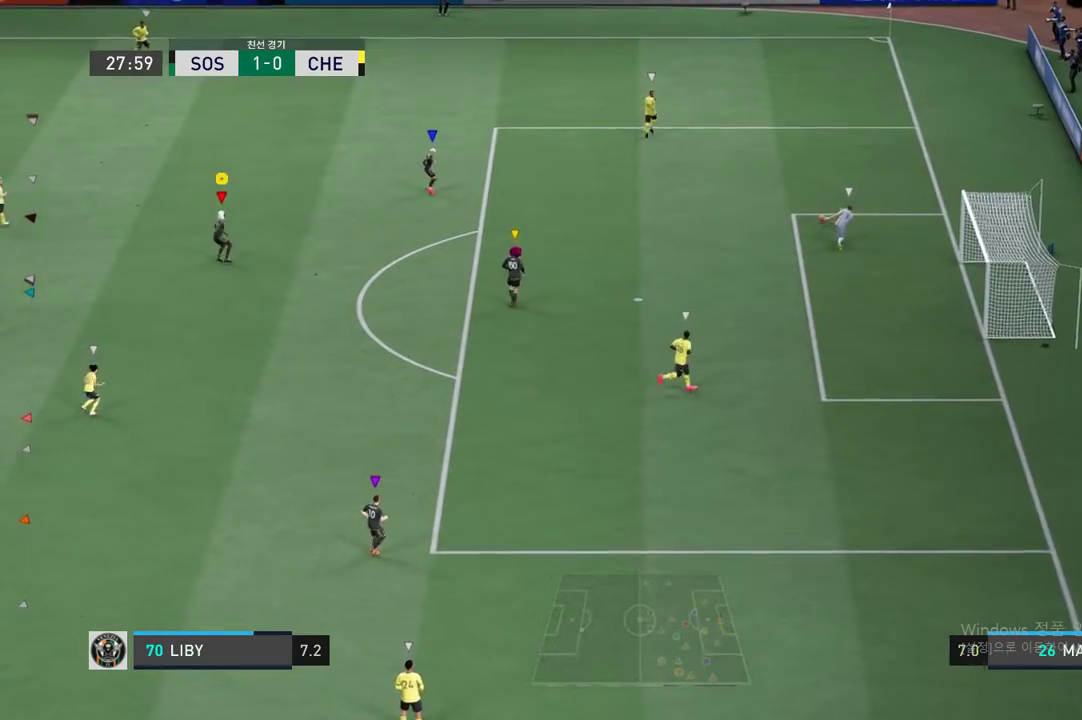
{"buttons": ["L2", "R2"], "left_stick": "up", "right_stick": "center", "events": [[217, "left_stick", "up-right"], [301, "L2", "down"], [418, "left_stick", "up"]]}
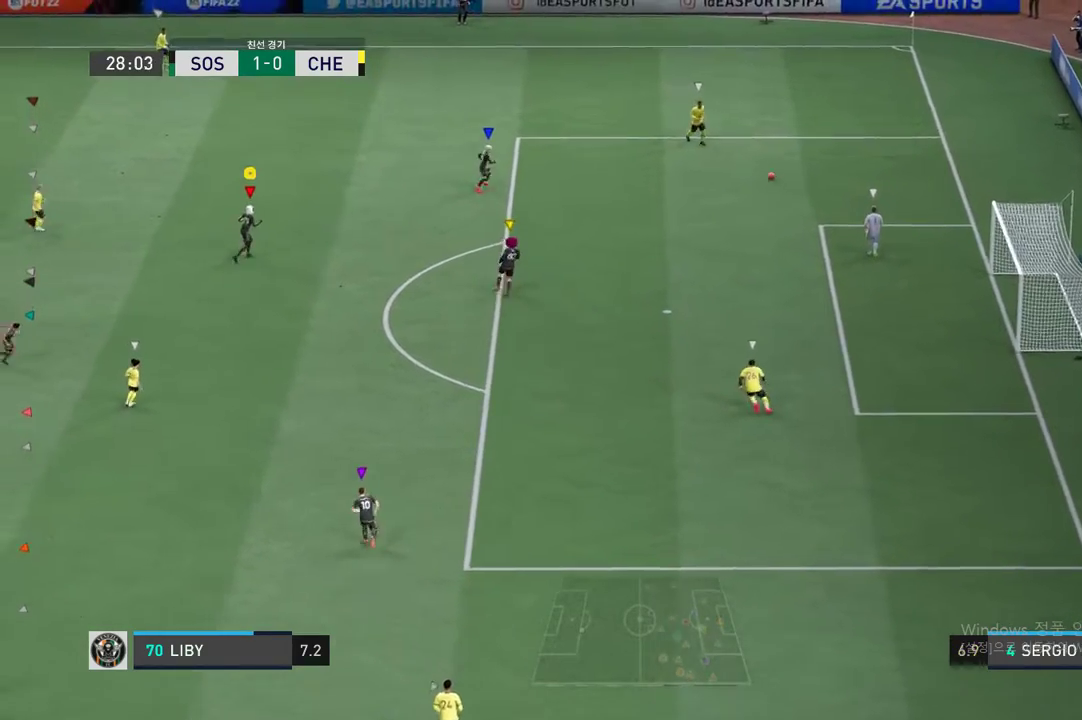
{"buttons": ["R2"], "left_stick": "up-left", "right_stick": "center", "events": [[84, "L2", "up"], [184, "left_stick", "up-left"]]}